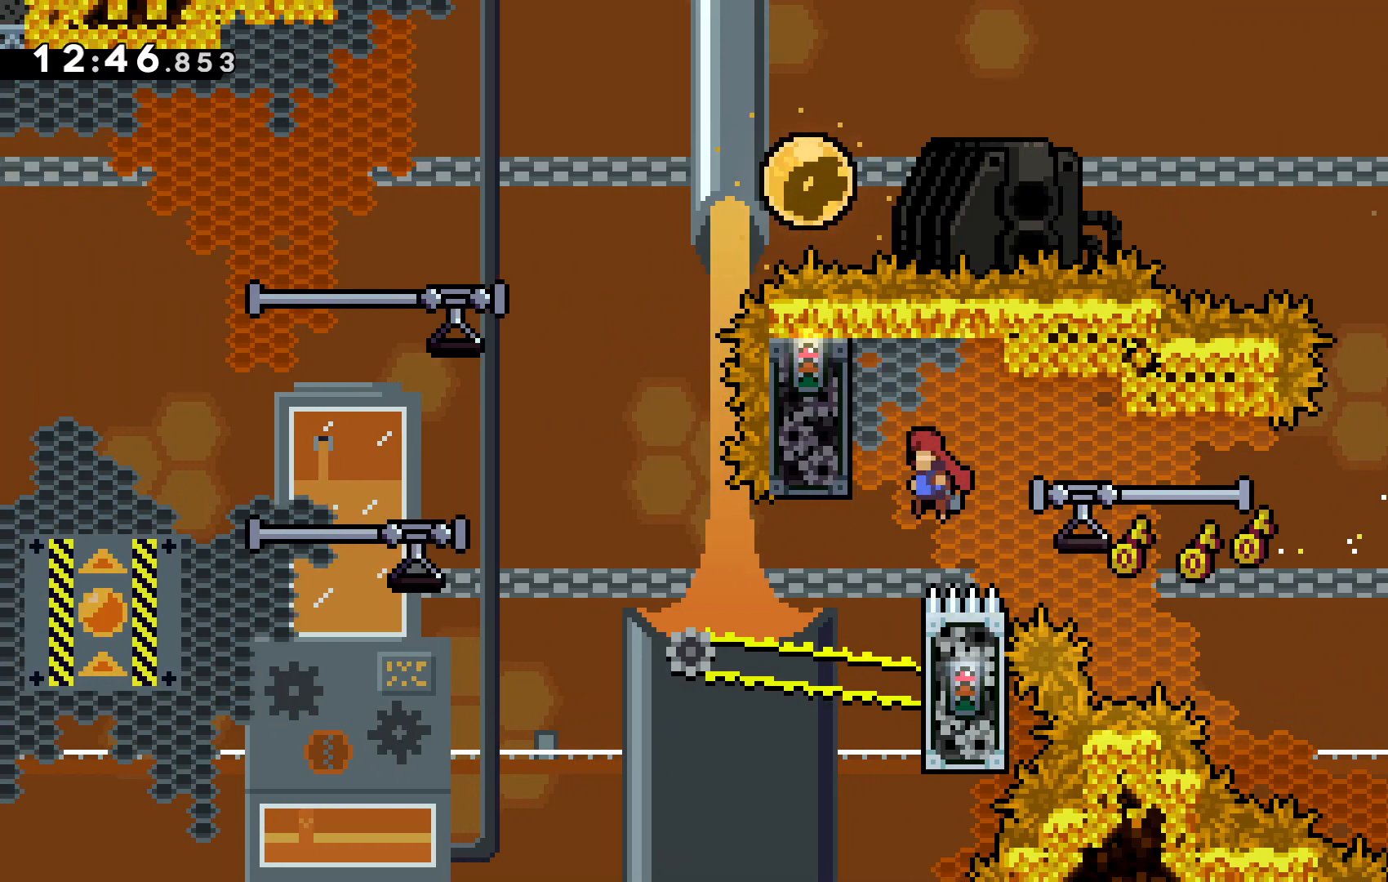
Gameplay with keyboard; each line is a JSON object with the keys held at the frame after it. "events" lists presses ("down") and releases ("up") of "c", "down", "escape", "left", "right", "tilde", "up", "x" and "z" between this image and that frame as [ms after this image, input, new state], when the widget could be followed in between. No other keys are recorded. Mouse input is not recorded.
{"keys": [], "events": [[233, "left", "up"], [333, "z", "up"]]}
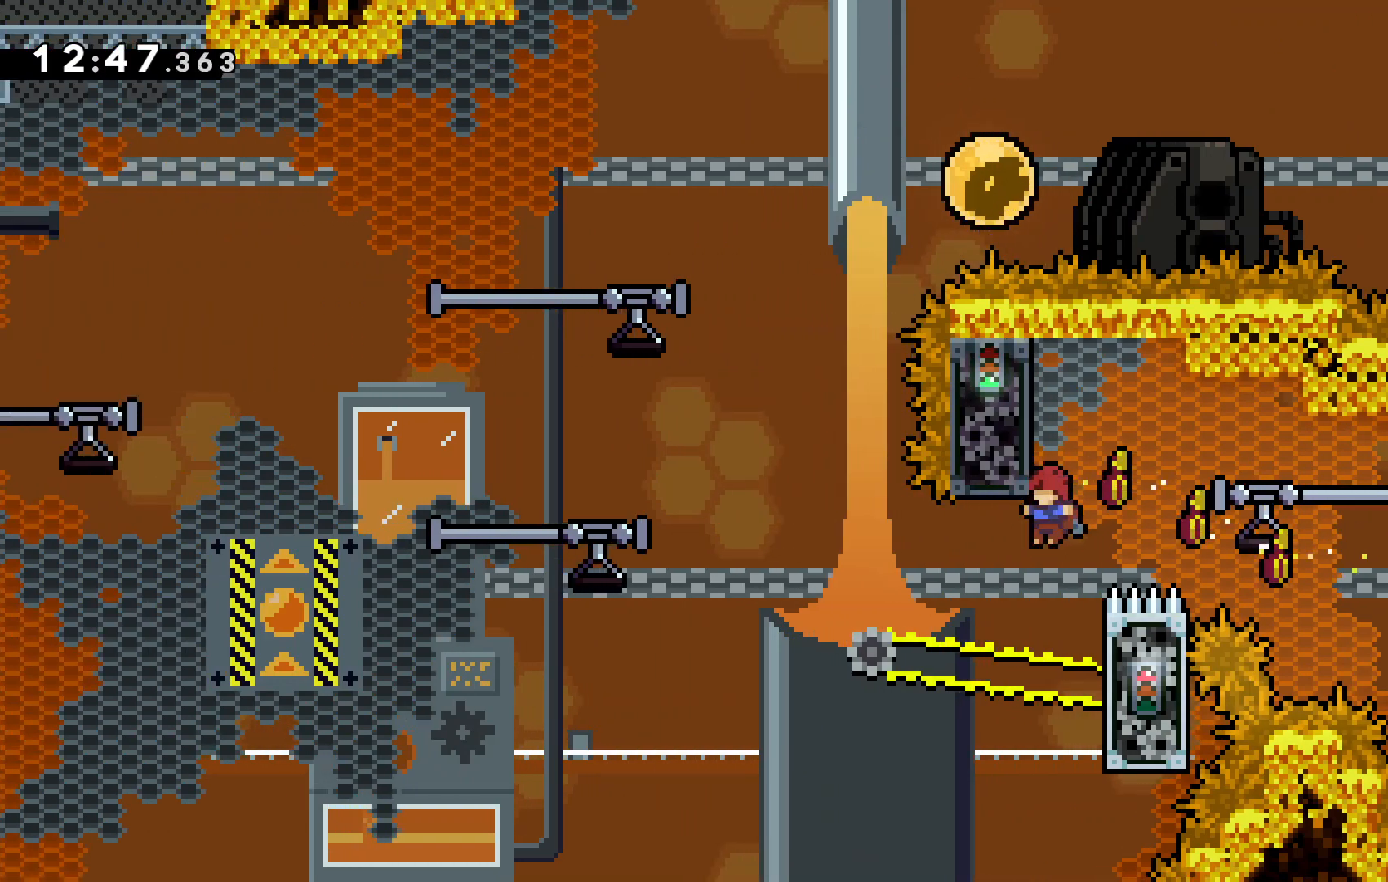
{"keys": ["z"], "events": [[67, "z", "down"], [100, "right", "down"], [333, "right", "up"]]}
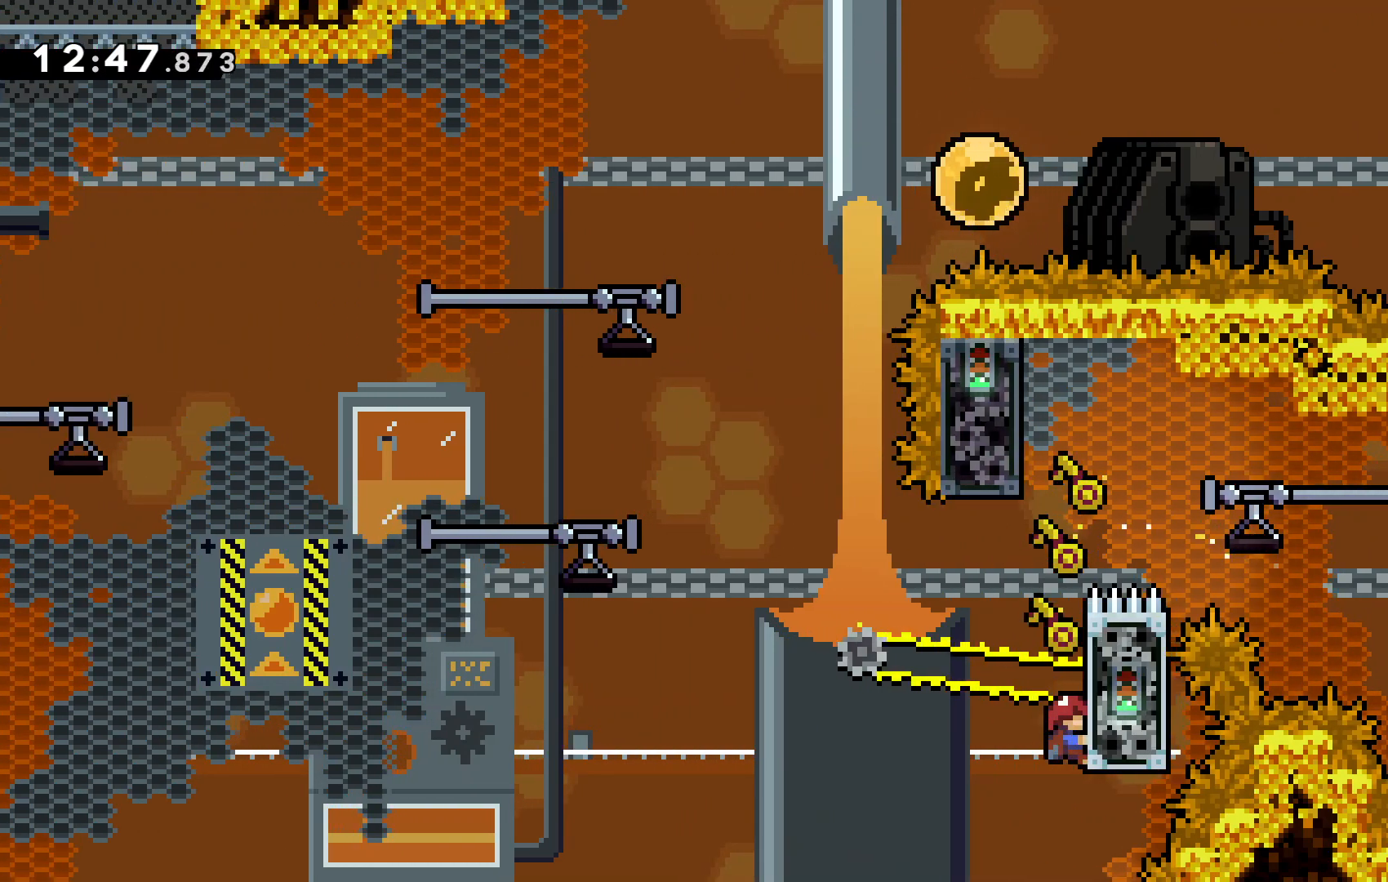
{"keys": ["left", "z"], "events": [[67, "left", "down"], [233, "c", "down"], [367, "z", "up"], [400, "right", "down"], [433, "c", "up"], [433, "z", "down"], [500, "right", "up"]]}
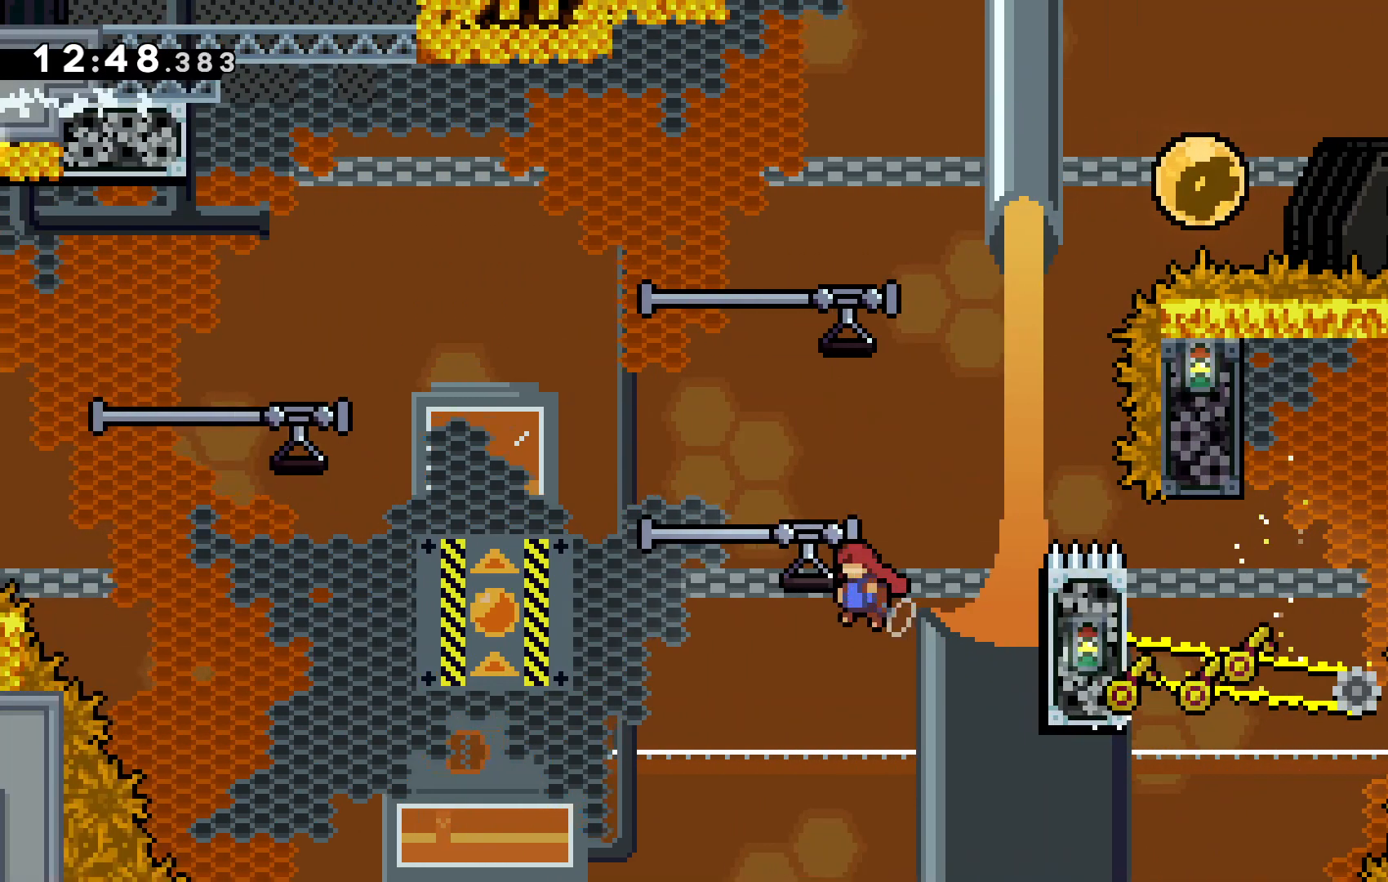
{"keys": ["left", "z"], "events": [[300, "c", "down"], [467, "c", "up"]]}
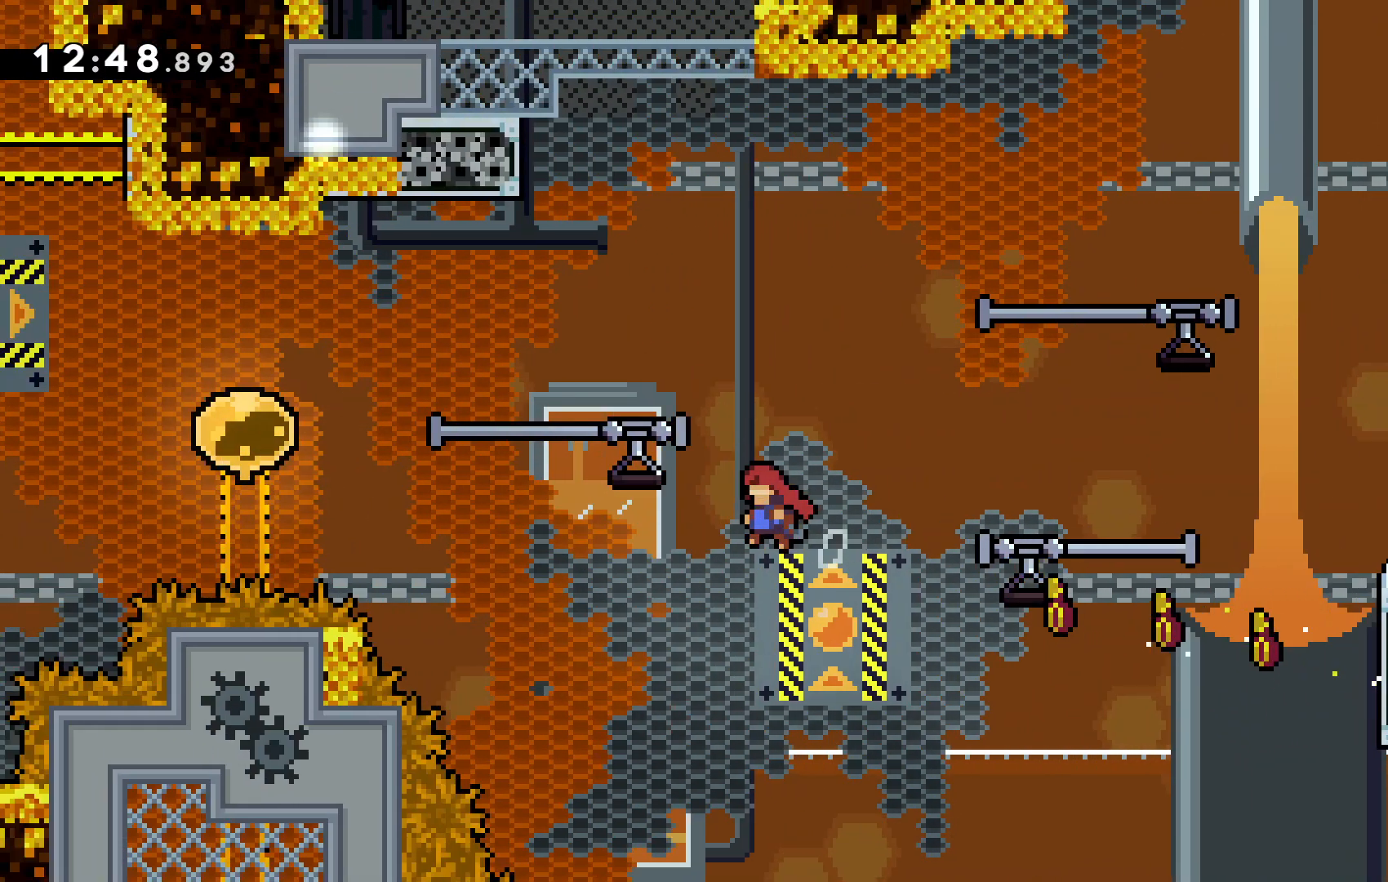
{"keys": ["c", "left", "z"]}
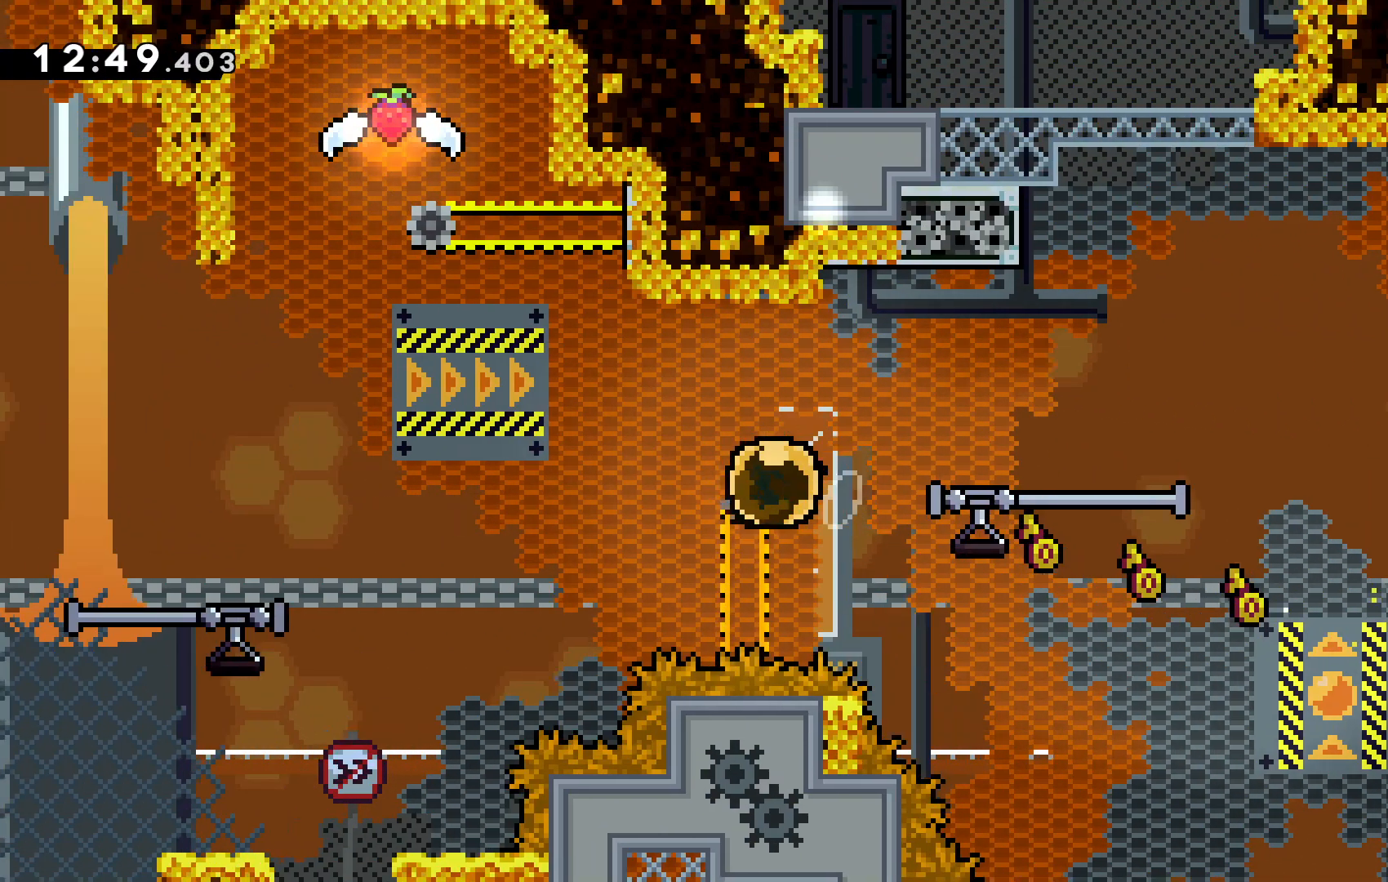
{"keys": ["left", "up"]}